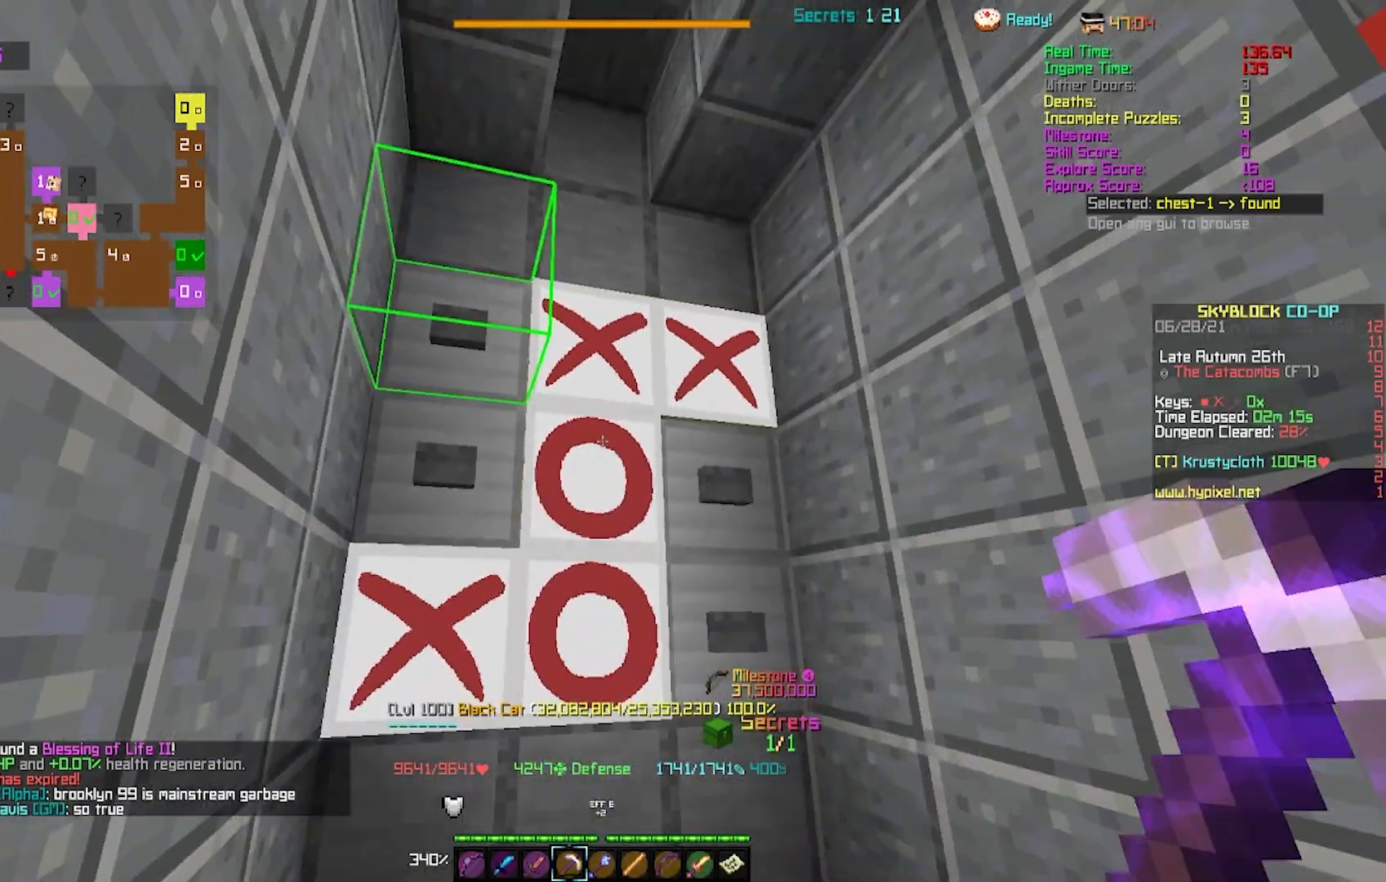
Gameplay with keyboard; each line is a JSON object with the keys held at the frame after it. "events" lists presses ("down") and releases ("up") of "a", "d", "s" and "w" between this image and that frame as [ms after this image, input, new state], when the widget could be followed in between. No other keys are recorded. Mouse input is not recorded.
{"keys": [], "events": []}
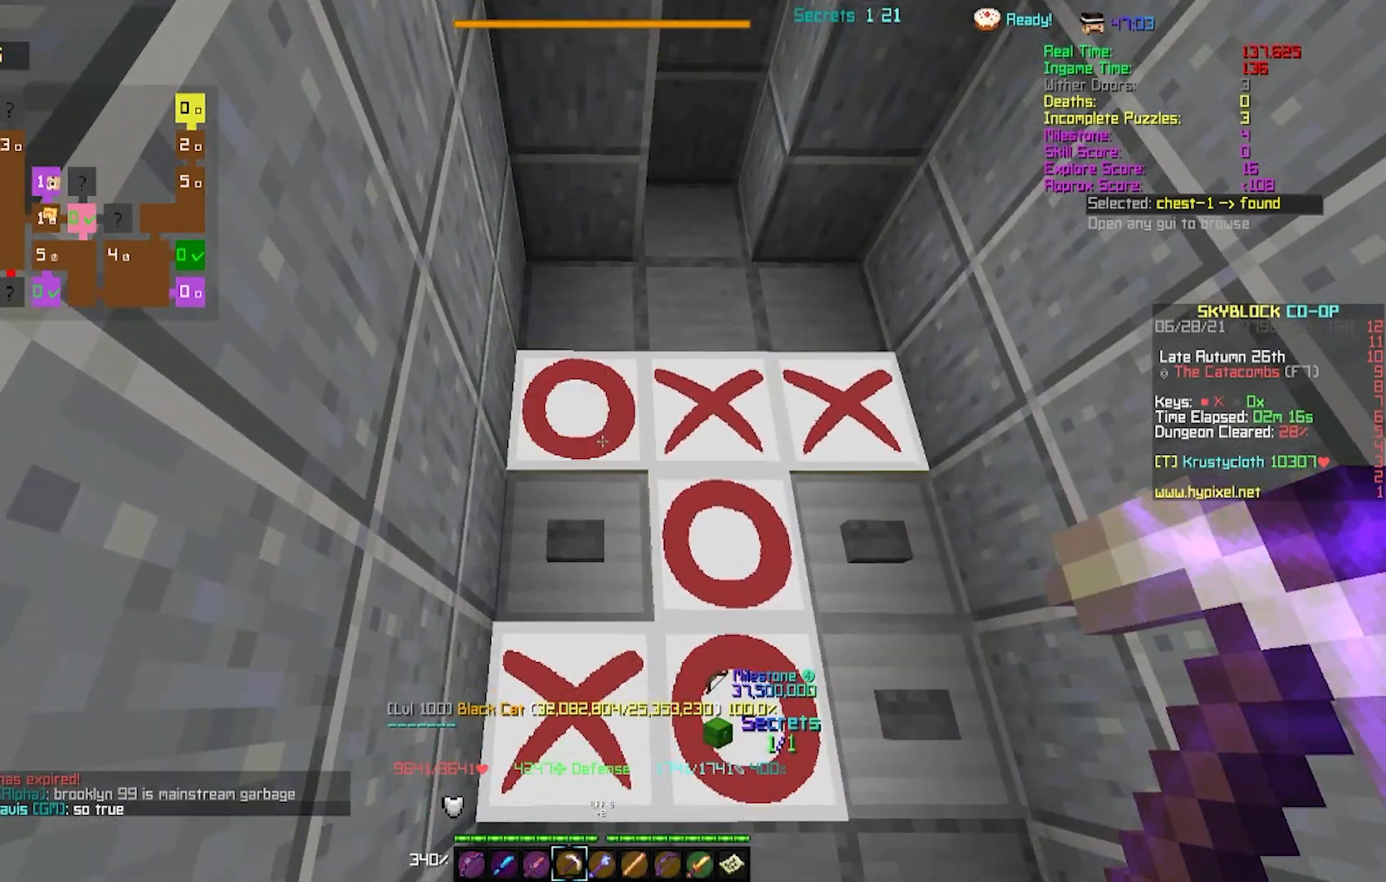
{"keys": [], "events": []}
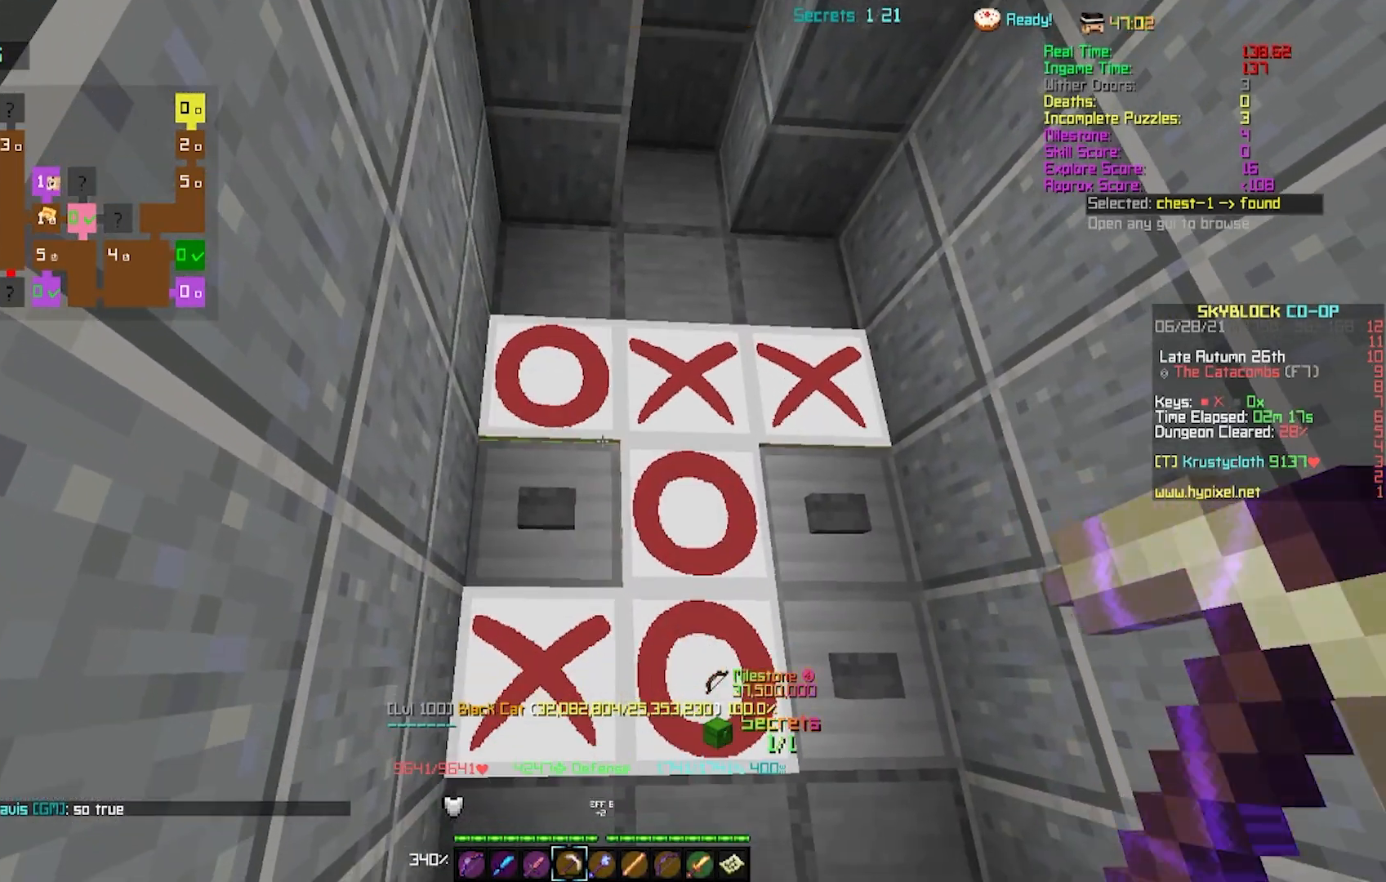
{"keys": [], "events": []}
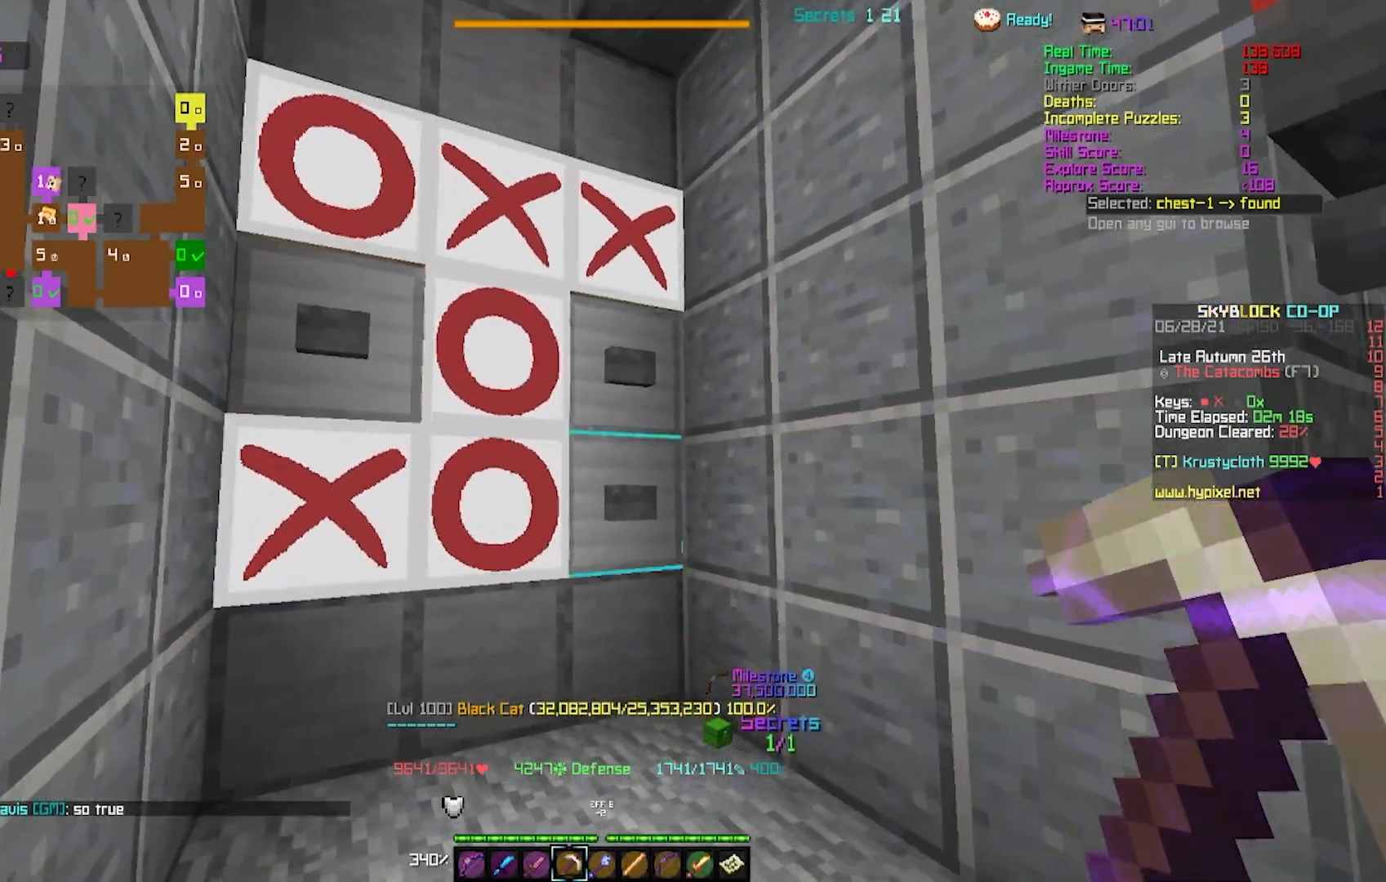
{"keys": [], "events": []}
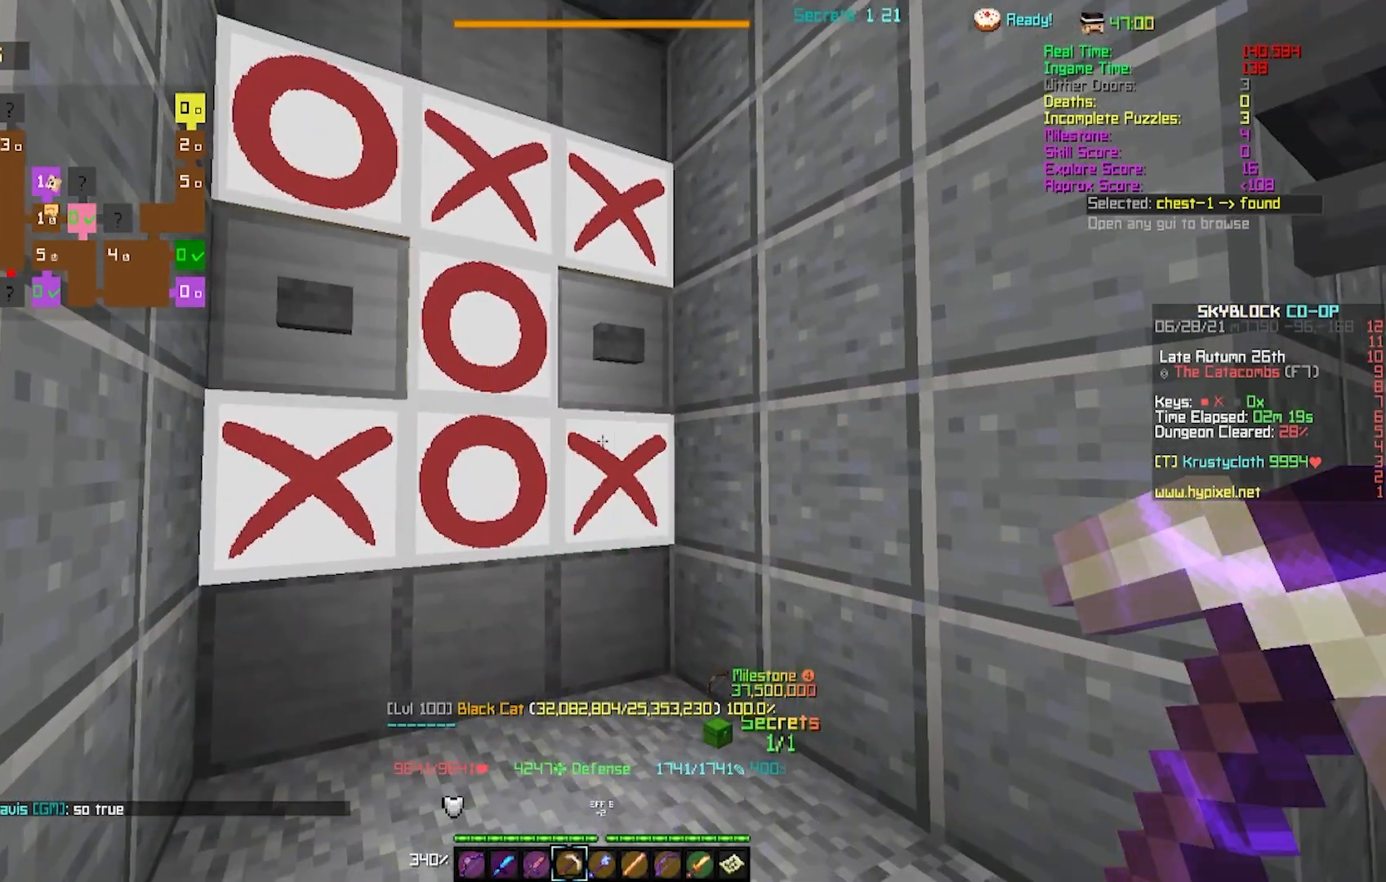
{"keys": [], "events": []}
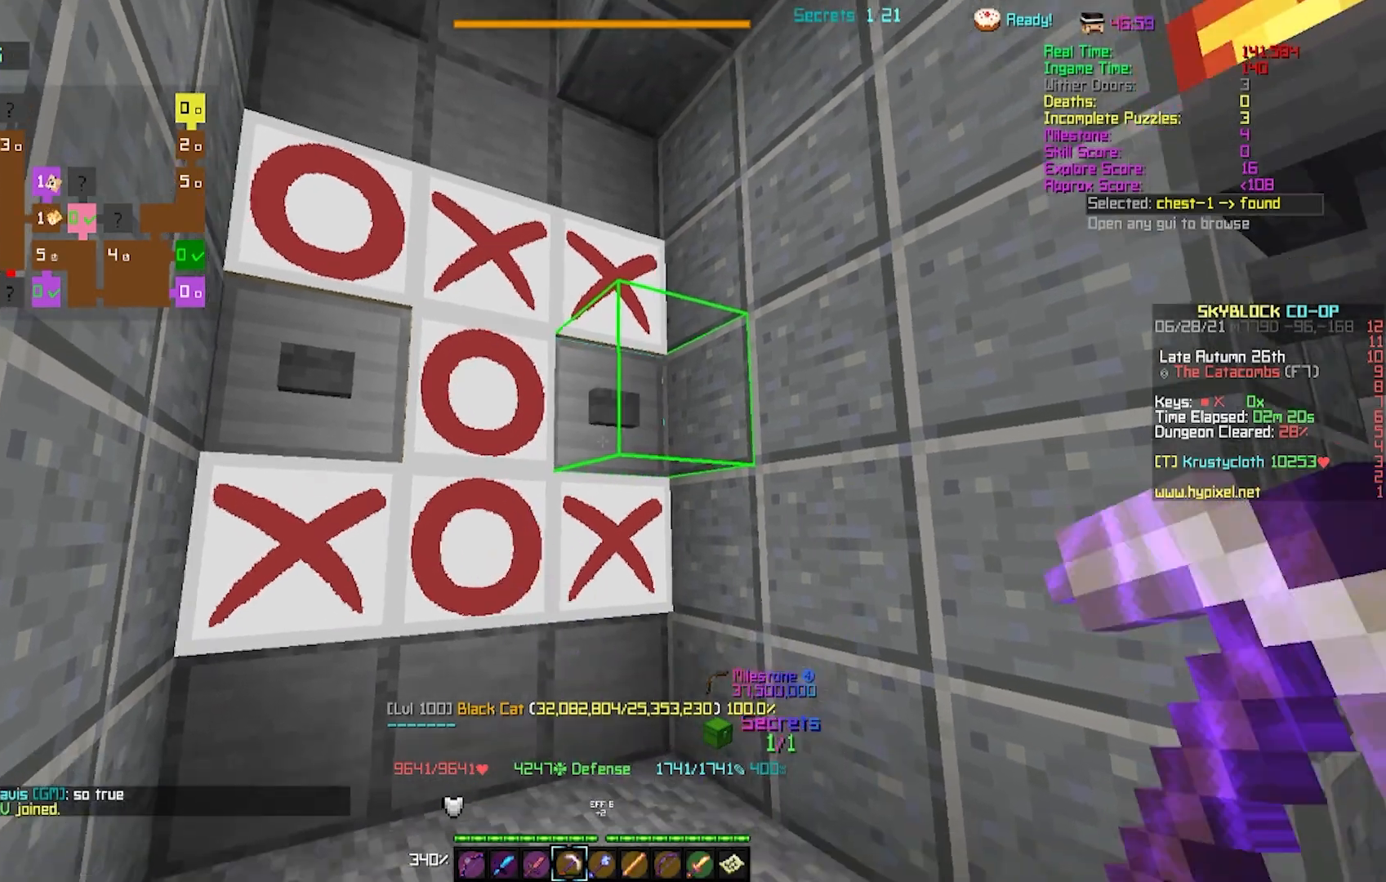
{"keys": ["d"], "events": [[483, "d", "down"]]}
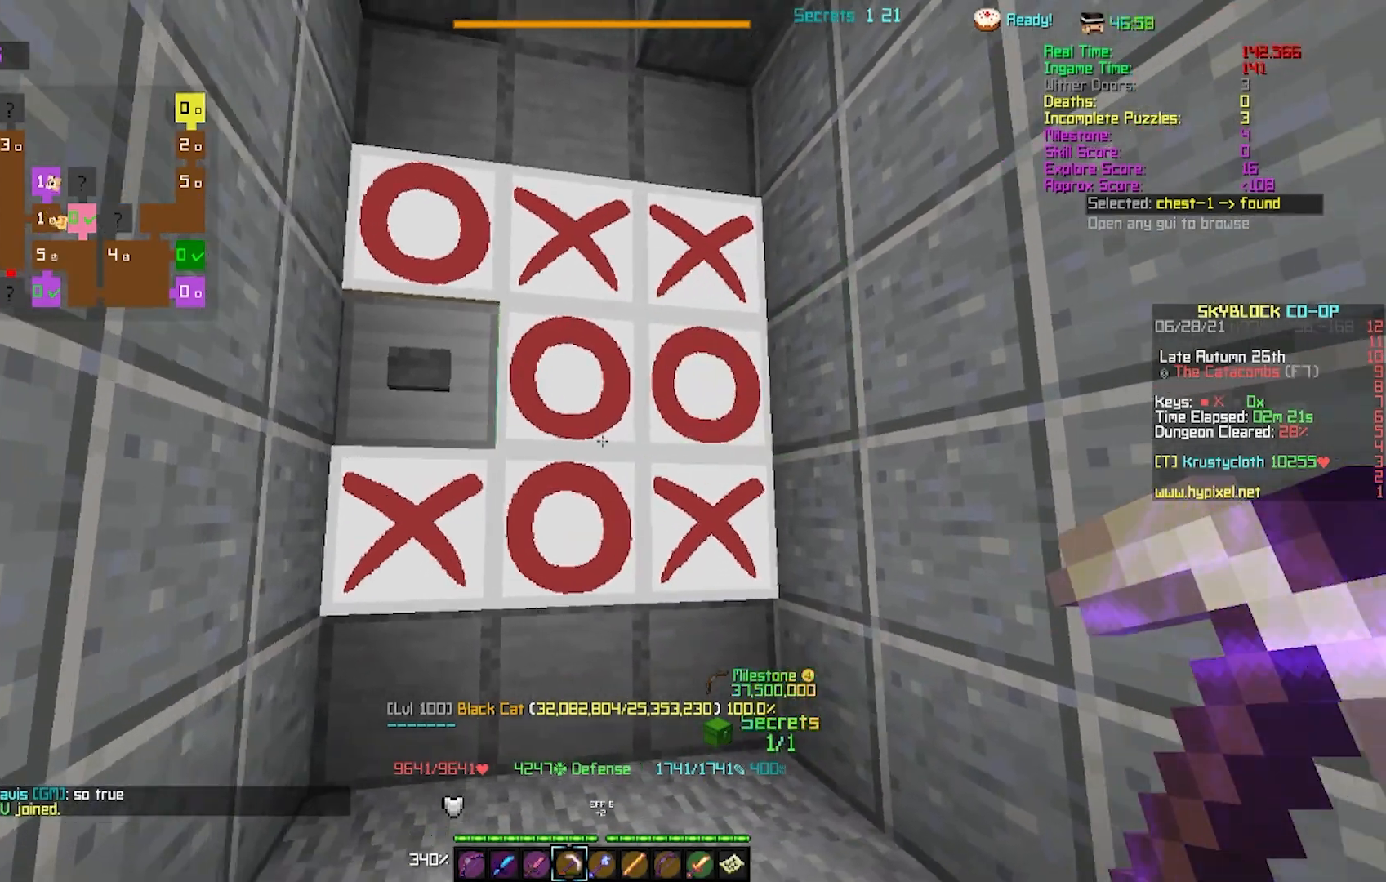
{"keys": [], "events": [[17, "d", "up"]]}
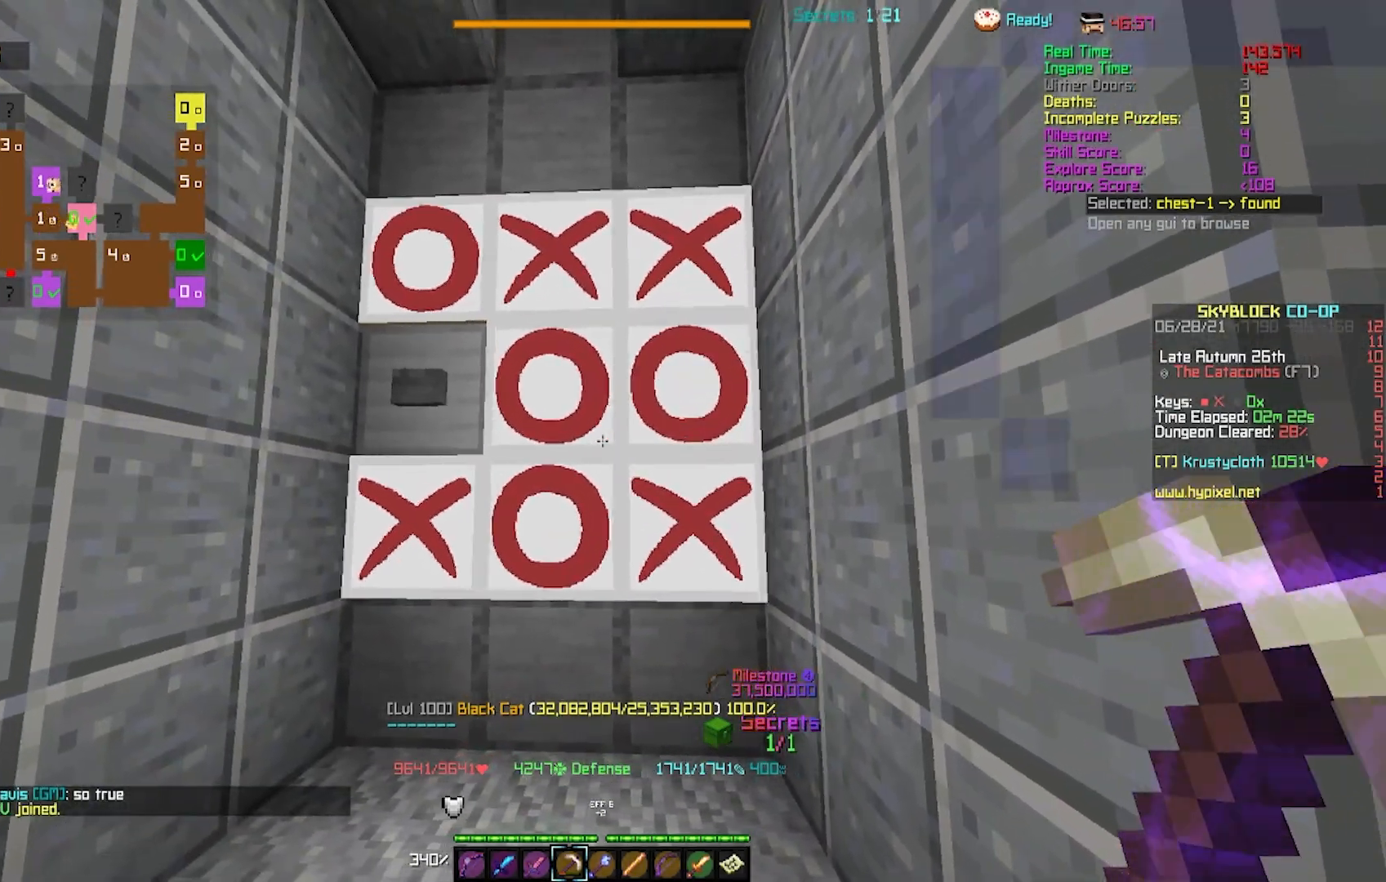
{"keys": [], "events": [[117, "a", "down"], [183, "a", "up"]]}
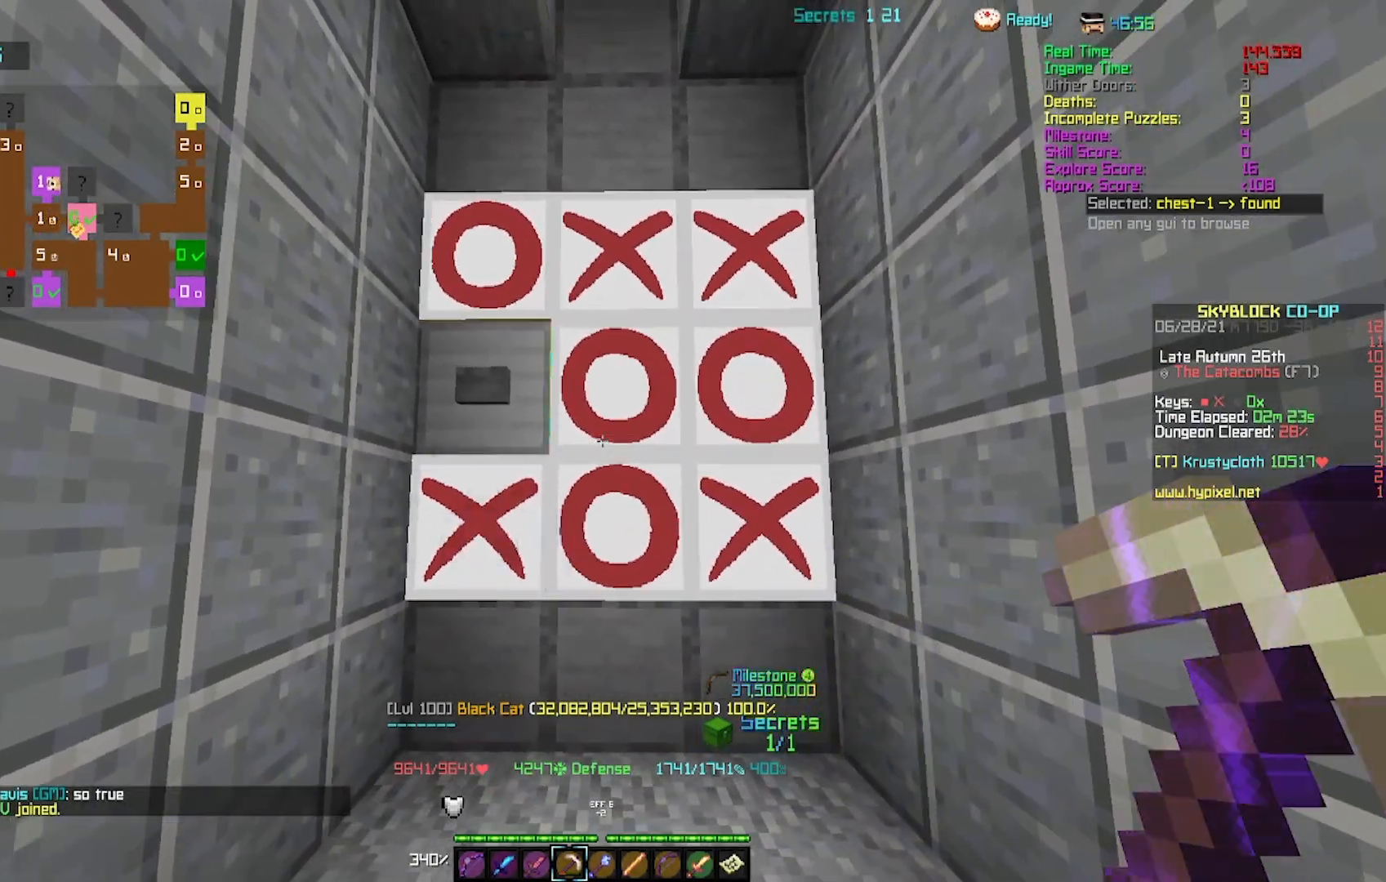
{"keys": [], "events": []}
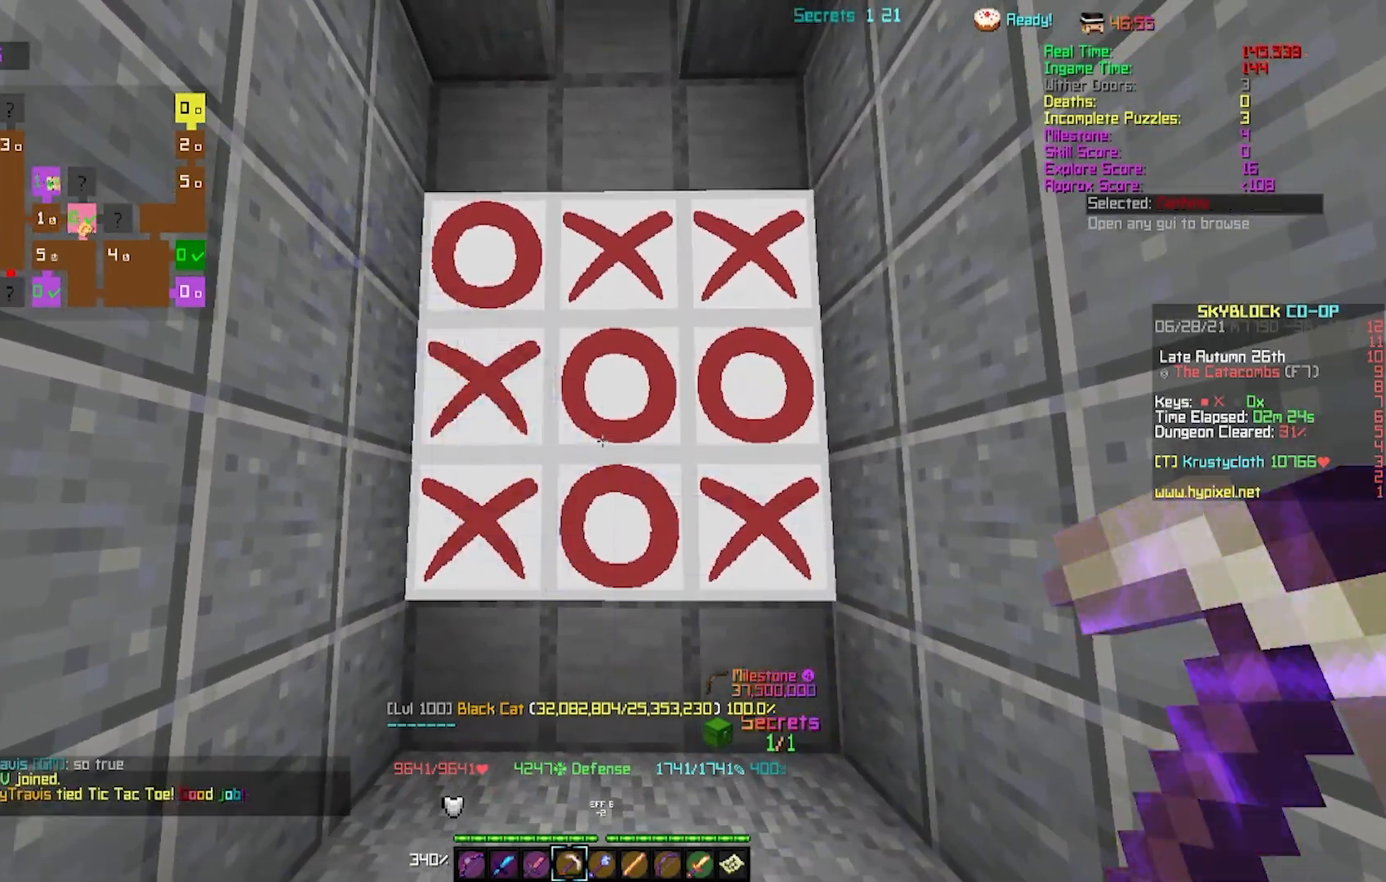
{"keys": [], "events": []}
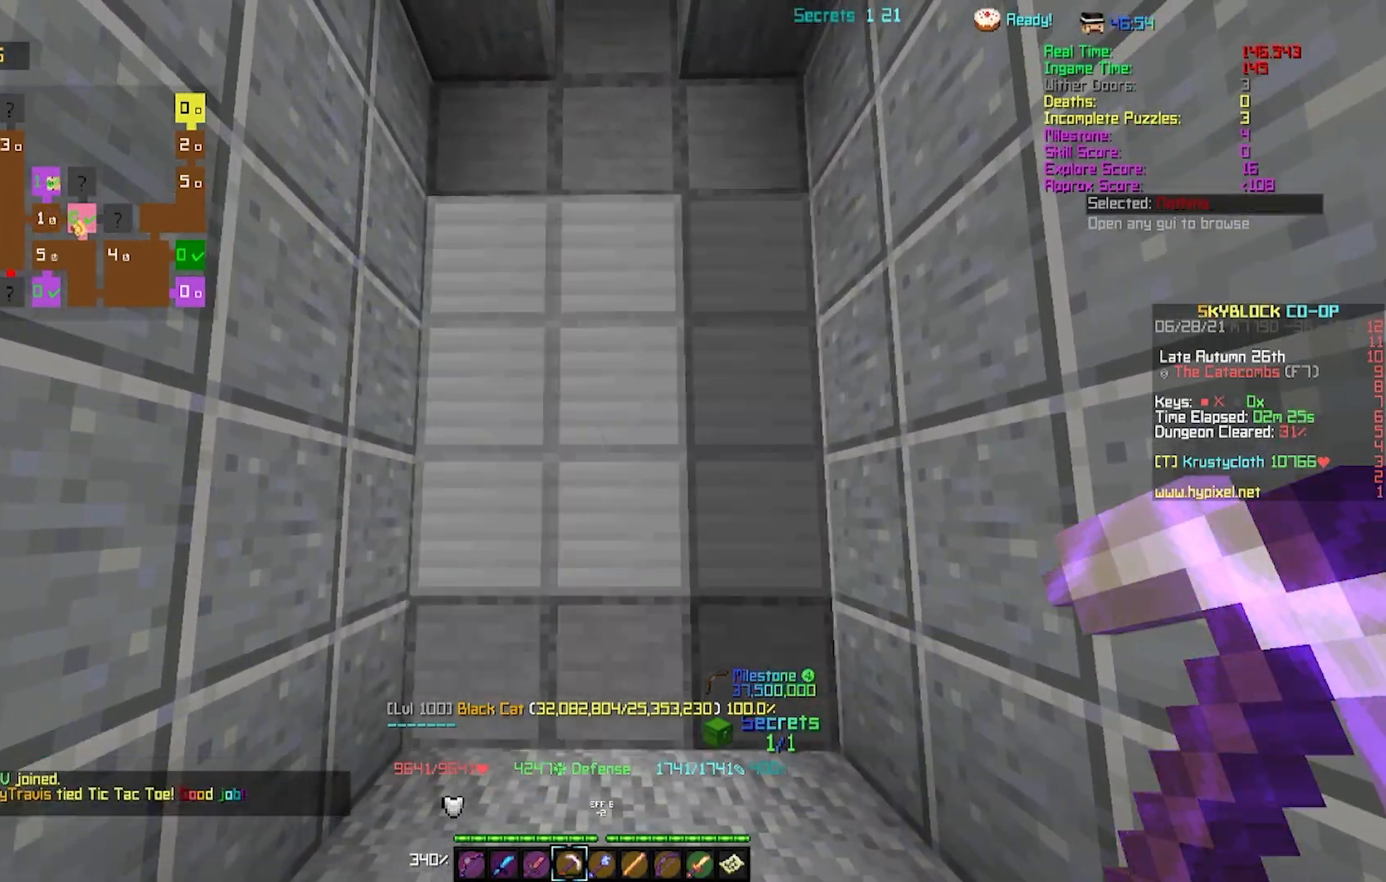
{"keys": ["w"], "events": [[200, "w", "down"], [400, "w", "up"], [500, "w", "down"]]}
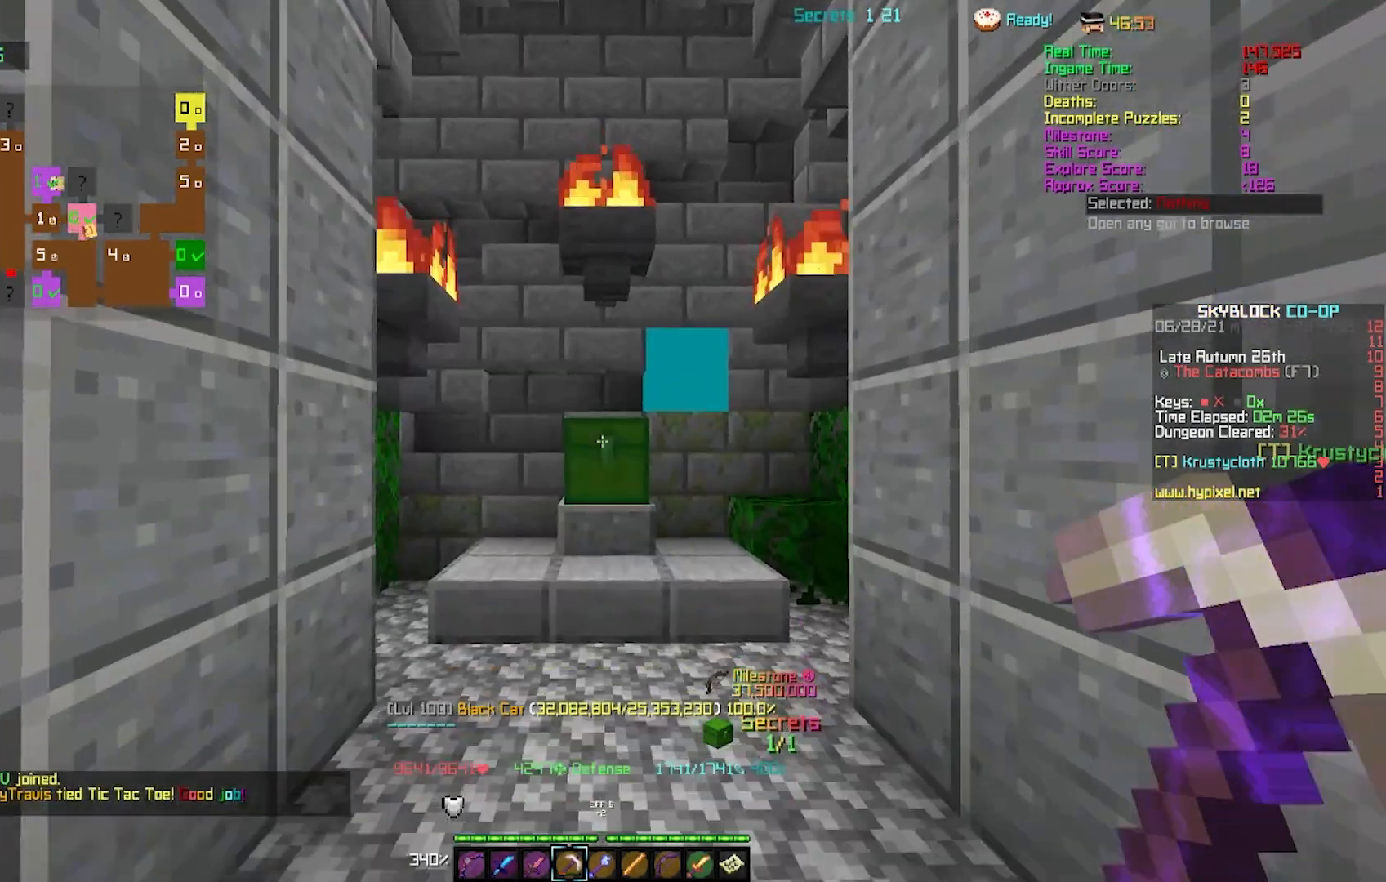
{"keys": [], "events": [[117, "w", "up"], [183, "s", "down"], [467, "s", "up"]]}